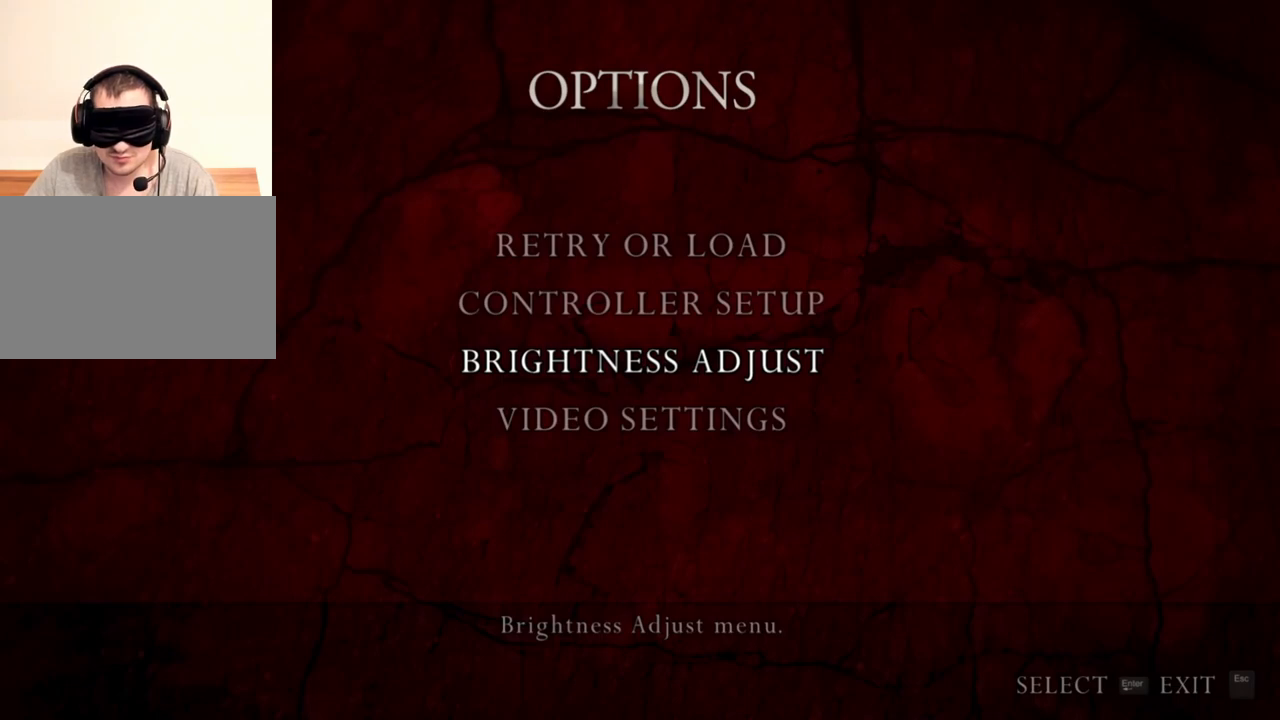
Gameplay with keyboard and mouse; each line is a JSON object with the keys and mouse buttons held at the frame after it. "events" lists presses ("down") and releases ("up") of "1", "2", "3", "4", "5", "a", "alt", "b", "c", "ctrl", "d", "e", "f", "g", "q", "r", "s", "shift", "space", "t", "tab", "tilde", "v", "w", "x", "z", "mouse_left", "mouse_wheel", "mouse_right", "mouse_mb4" and "mouse_mb5" between this image and that frame as [ms after this image, input, new state], when the widget could be followed in between. "mouse_left", "mouse_wheel", "mouse_right", "mouse_mb4", "mouse_mb5" = the "left", "wheel", "right", "mb4", "mb5" buttons of the "mouse" list. No other keys are recorded. "wheel" means that the mouse wheel is clicked or scrolled. Mouse movement is not recorded.
{"keys": [], "mouse": [], "events": []}
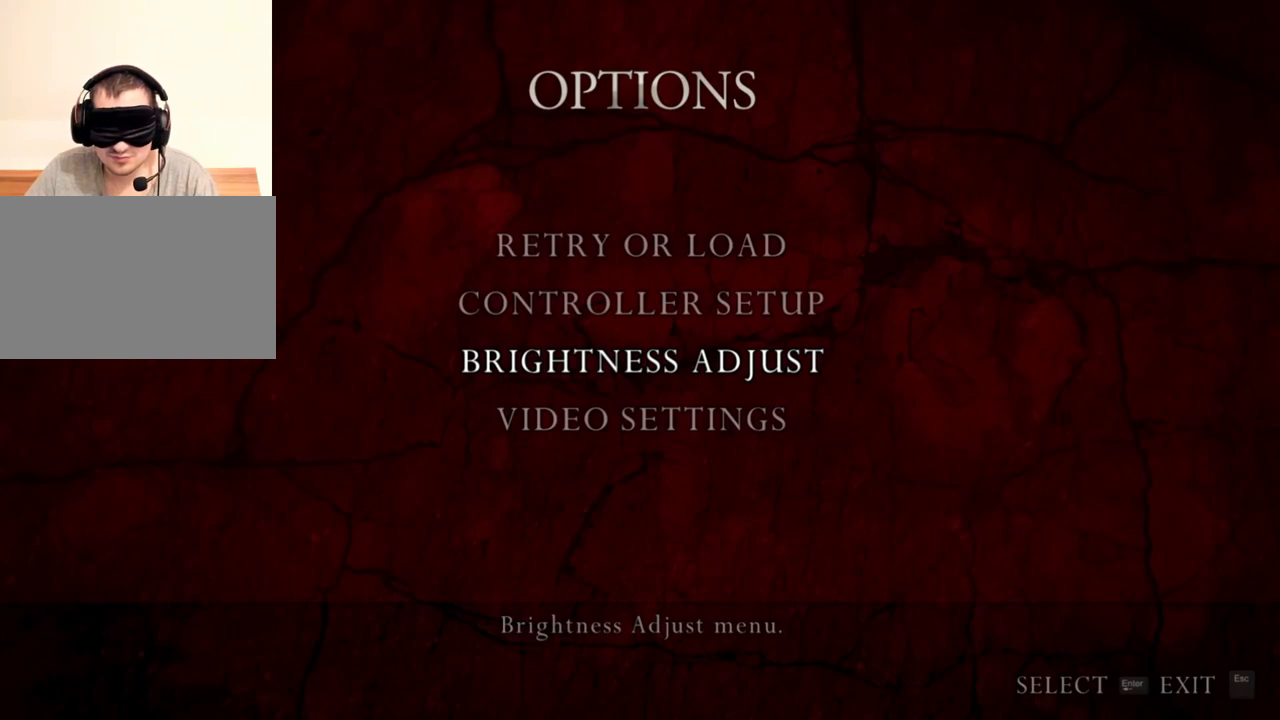
{"keys": [], "mouse": [], "events": []}
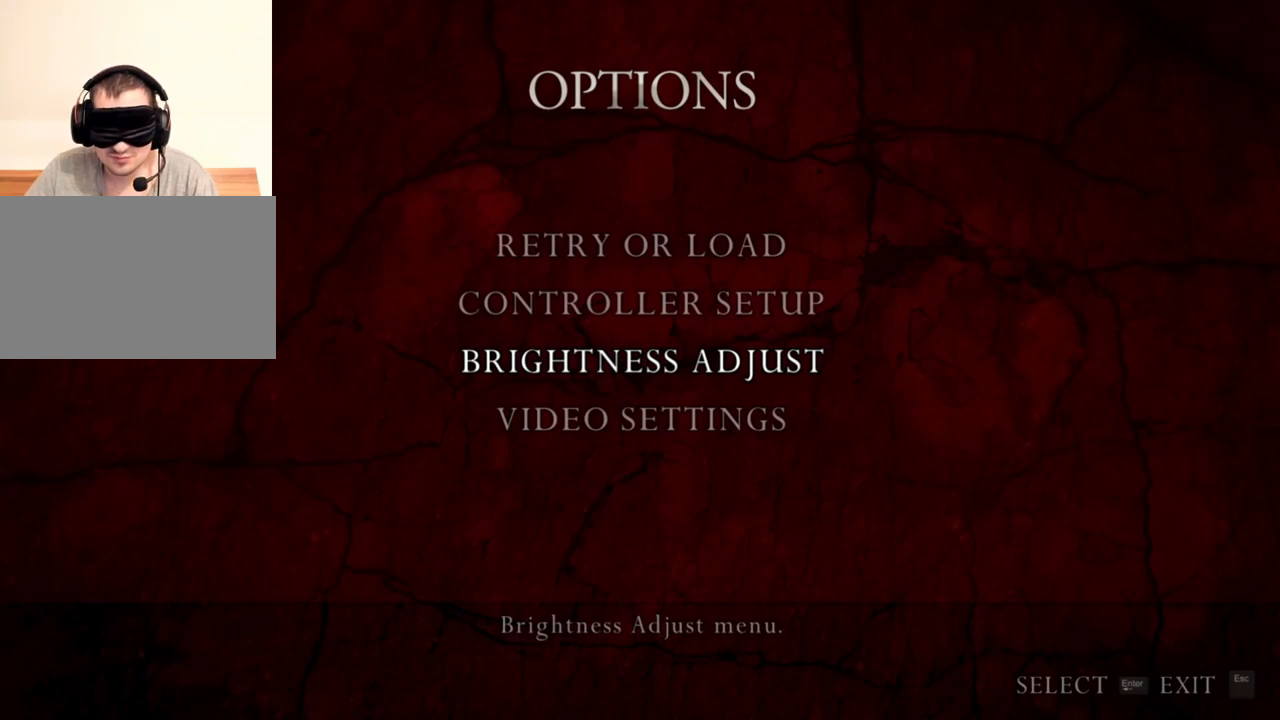
{"keys": [], "mouse": [], "events": []}
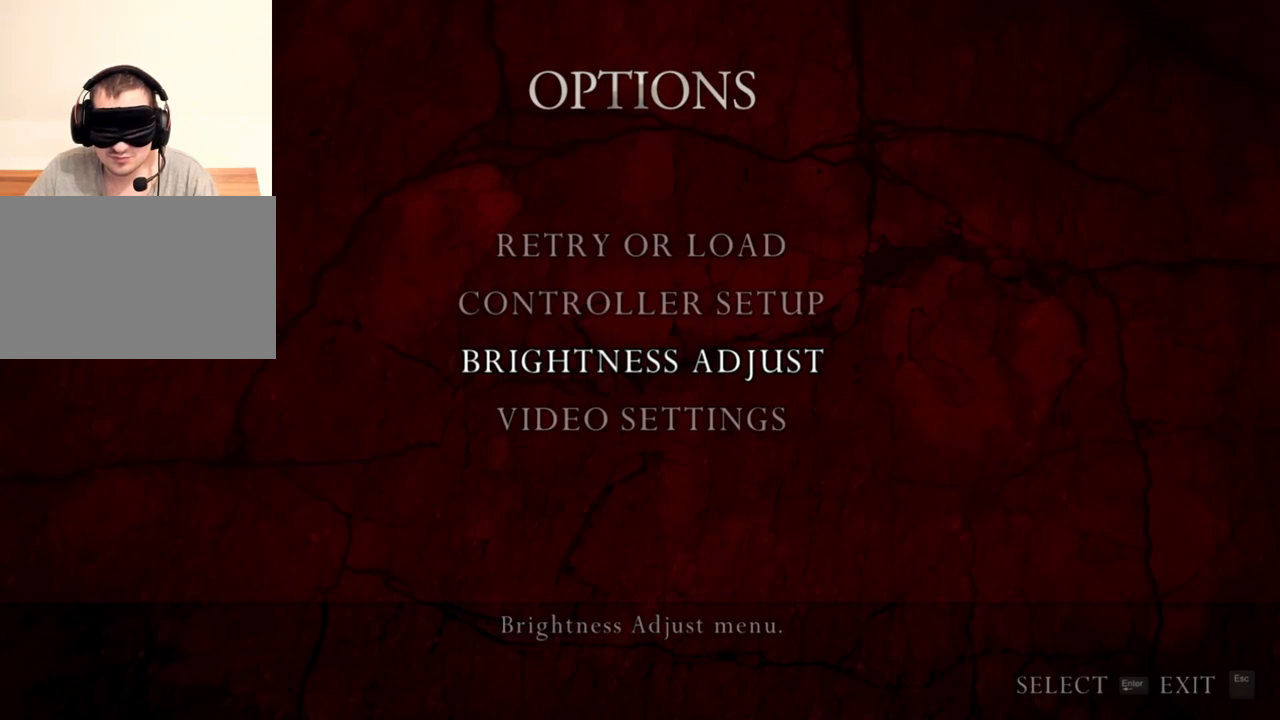
{"keys": [], "mouse": ["right"], "events": [[367, "mouse_right", "down"]]}
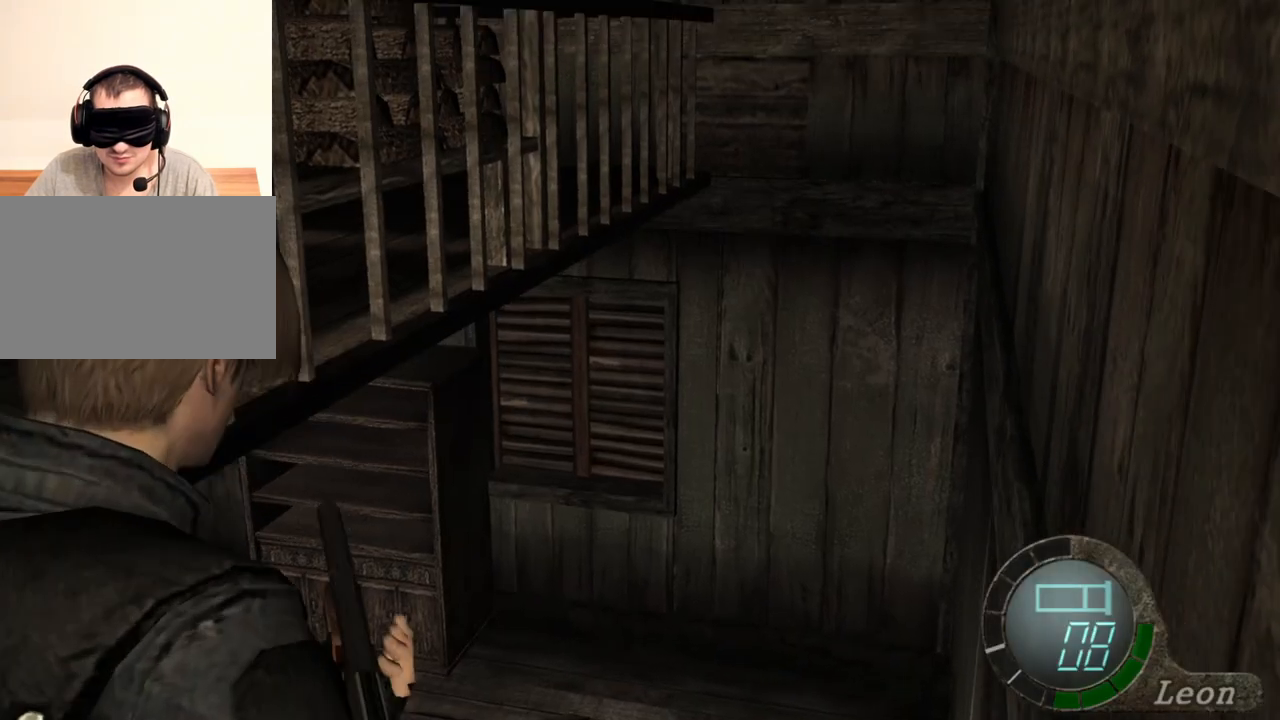
{"keys": [], "mouse": ["right"], "events": []}
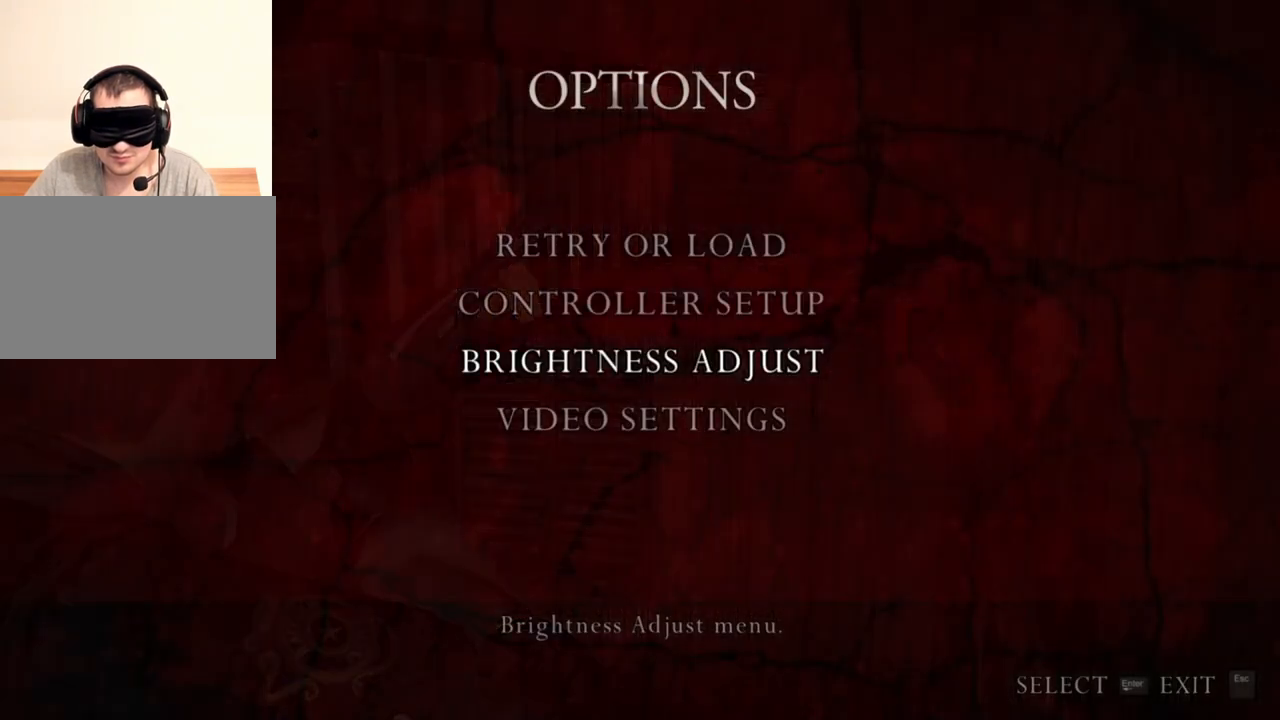
{"keys": [], "mouse": ["right"], "events": []}
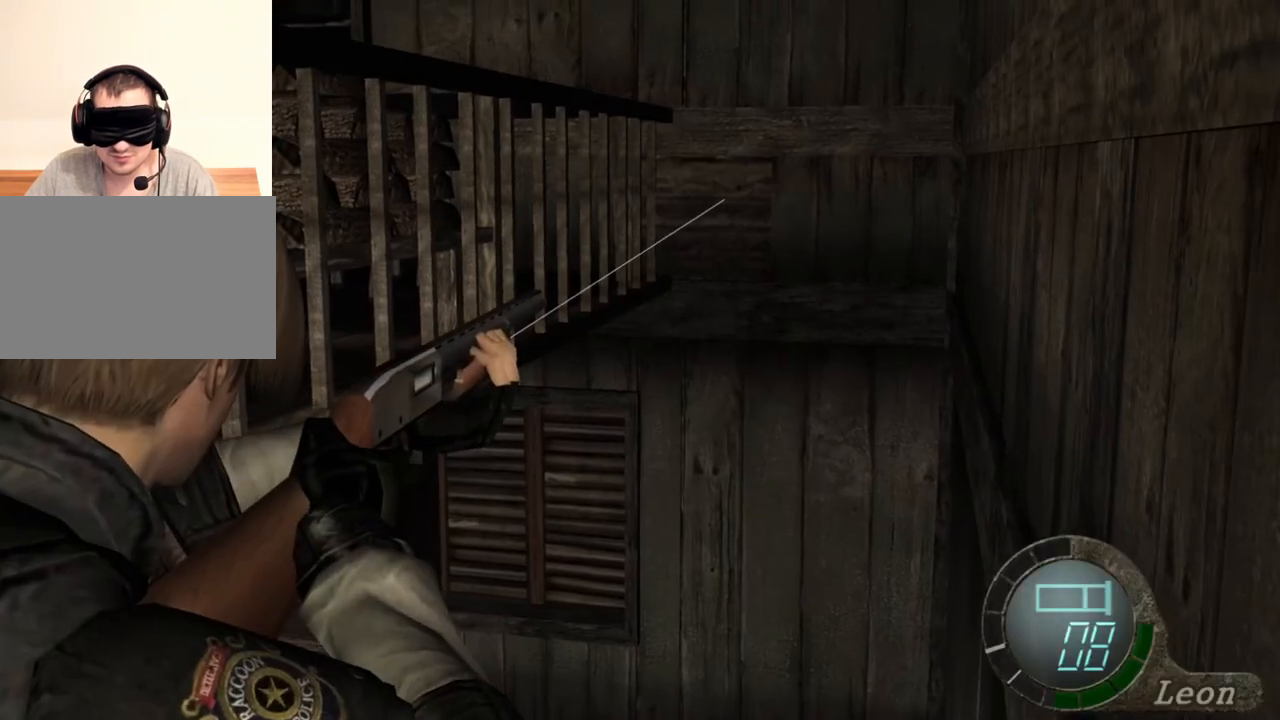
{"keys": [], "mouse": ["right"], "events": []}
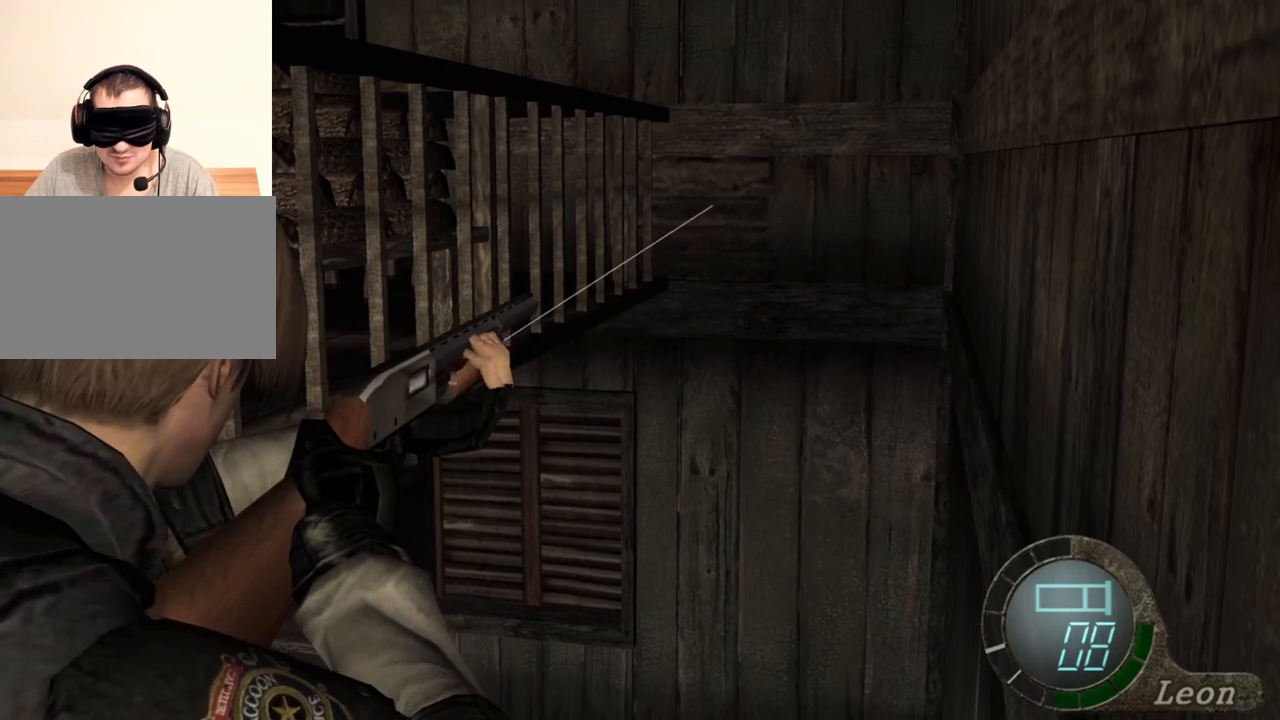
{"keys": [], "mouse": ["right"], "events": []}
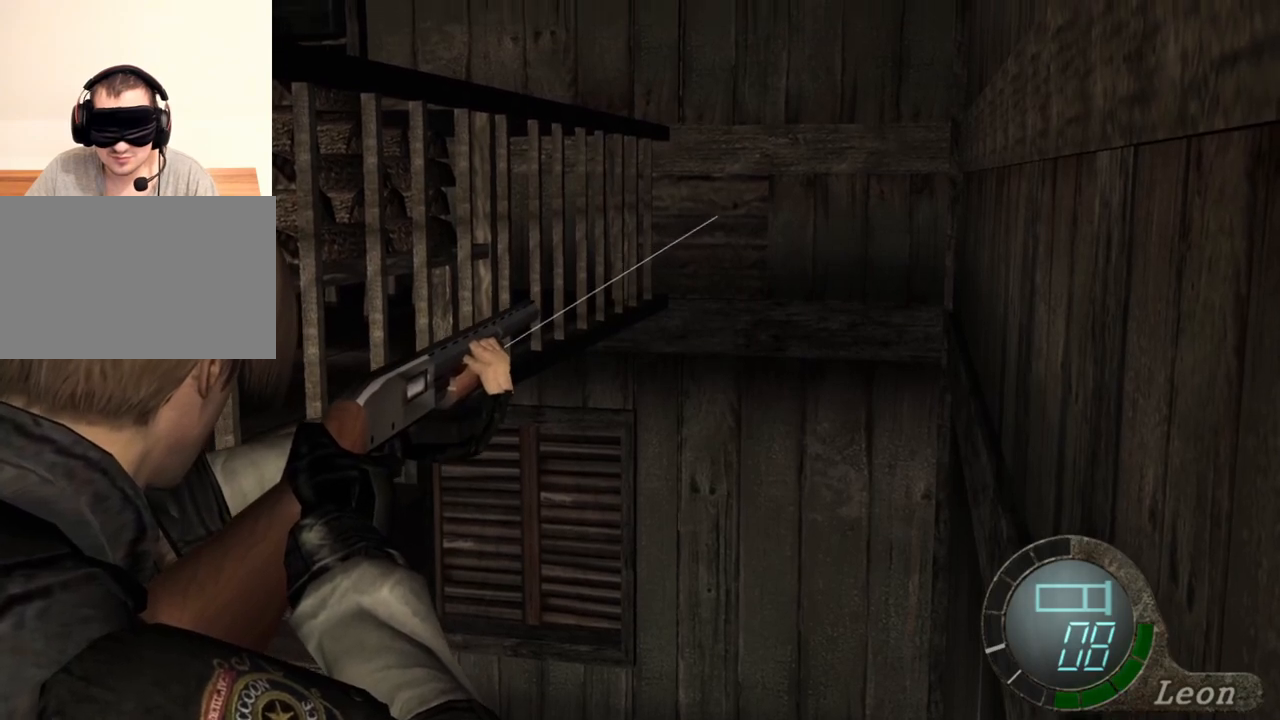
{"keys": [], "mouse": ["right"], "events": []}
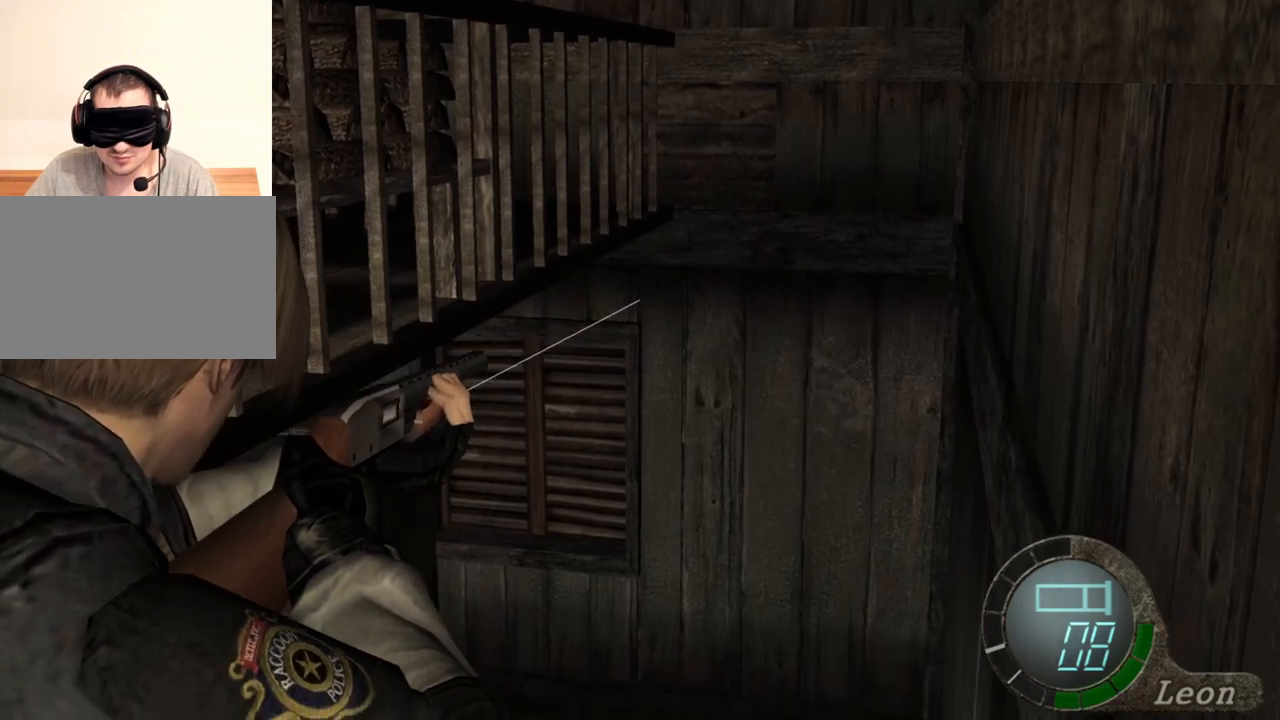
{"keys": [], "mouse": ["right"], "events": []}
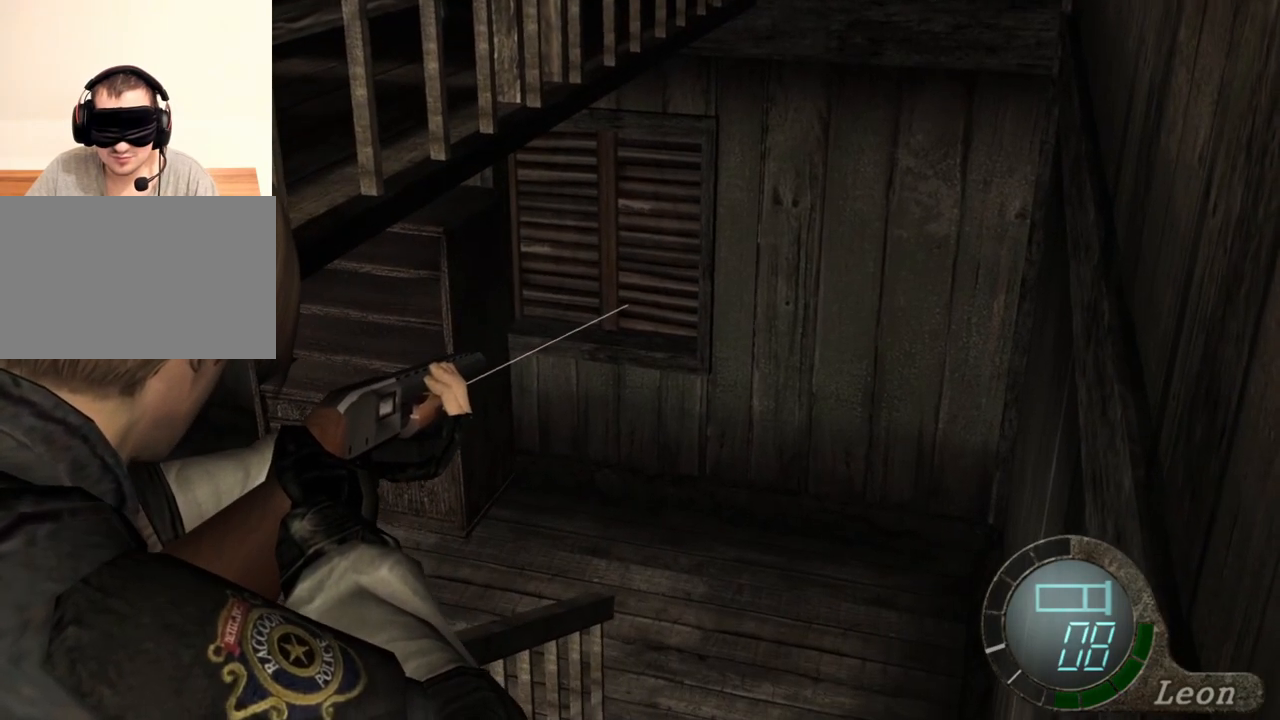
{"keys": [], "mouse": ["right"], "events": []}
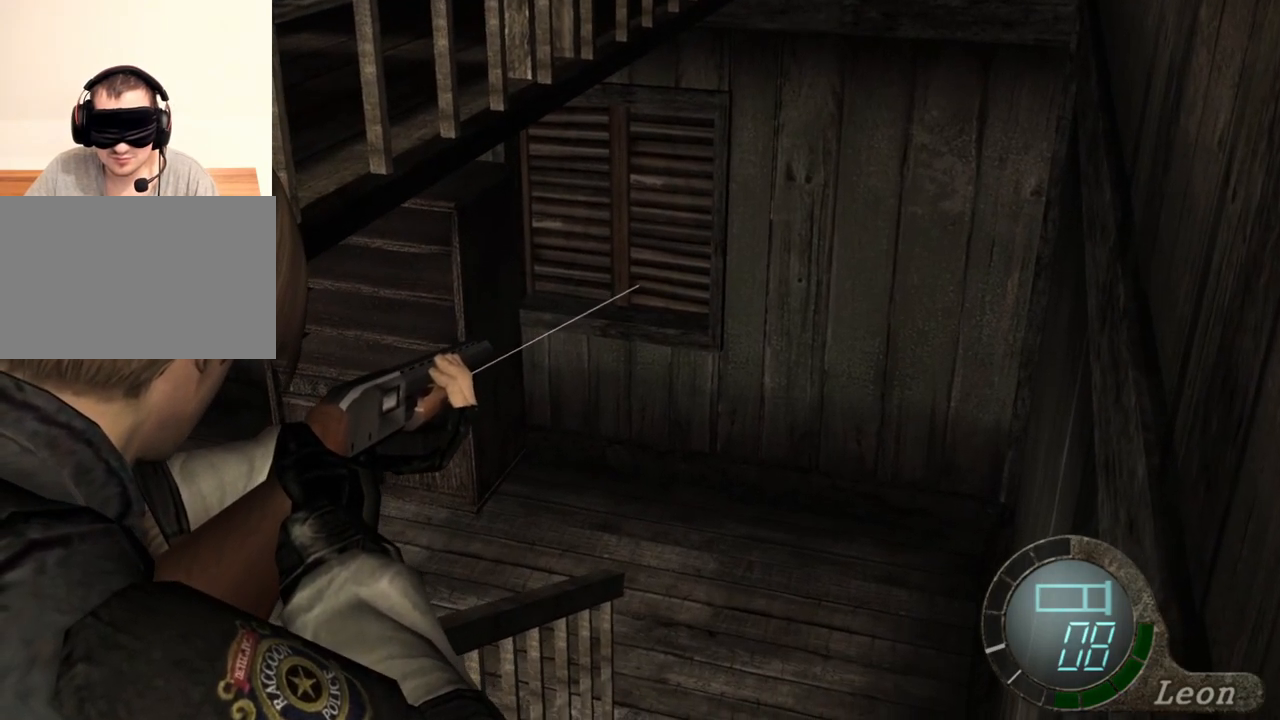
{"keys": [], "mouse": ["right"], "events": []}
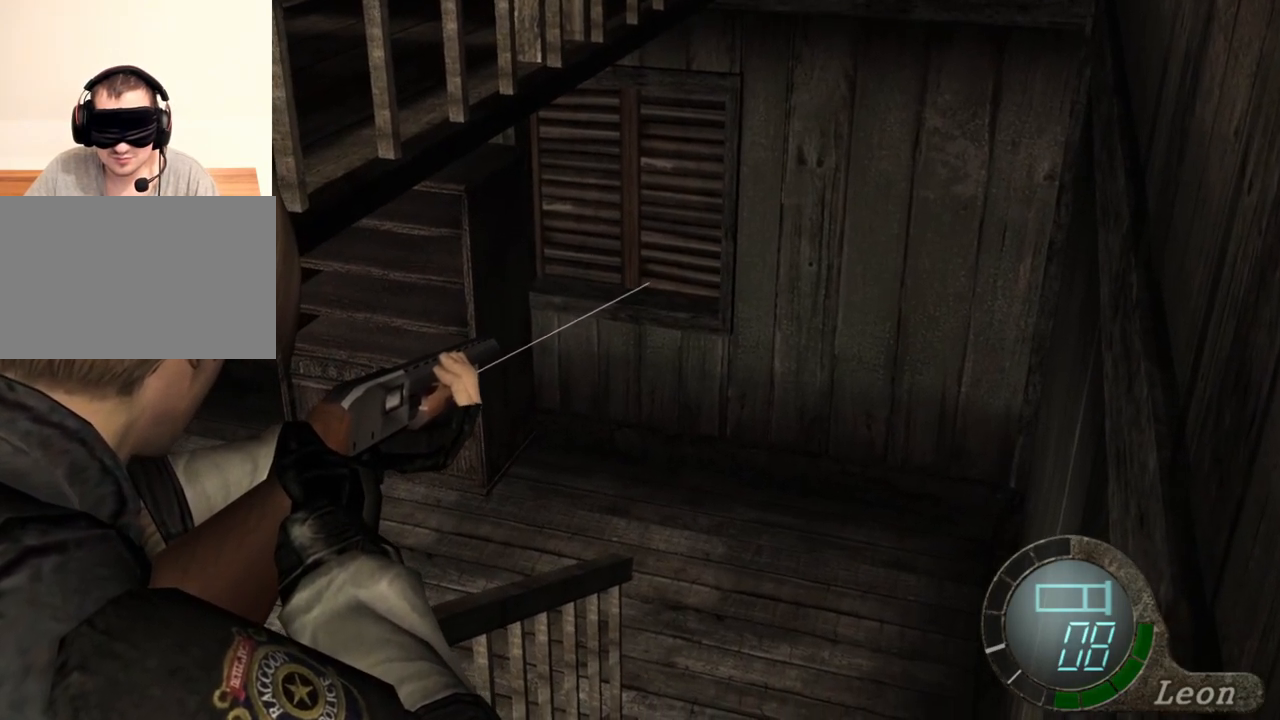
{"keys": [], "mouse": ["right"], "events": []}
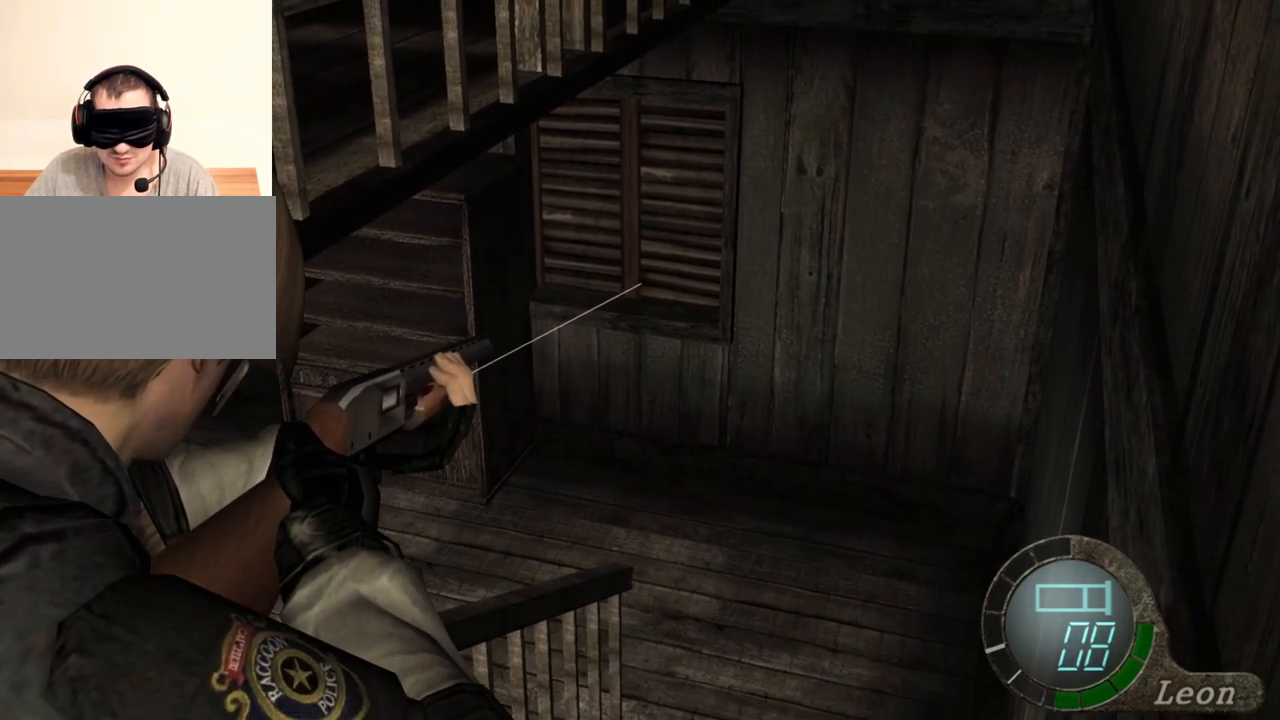
{"keys": [], "mouse": ["right"], "events": []}
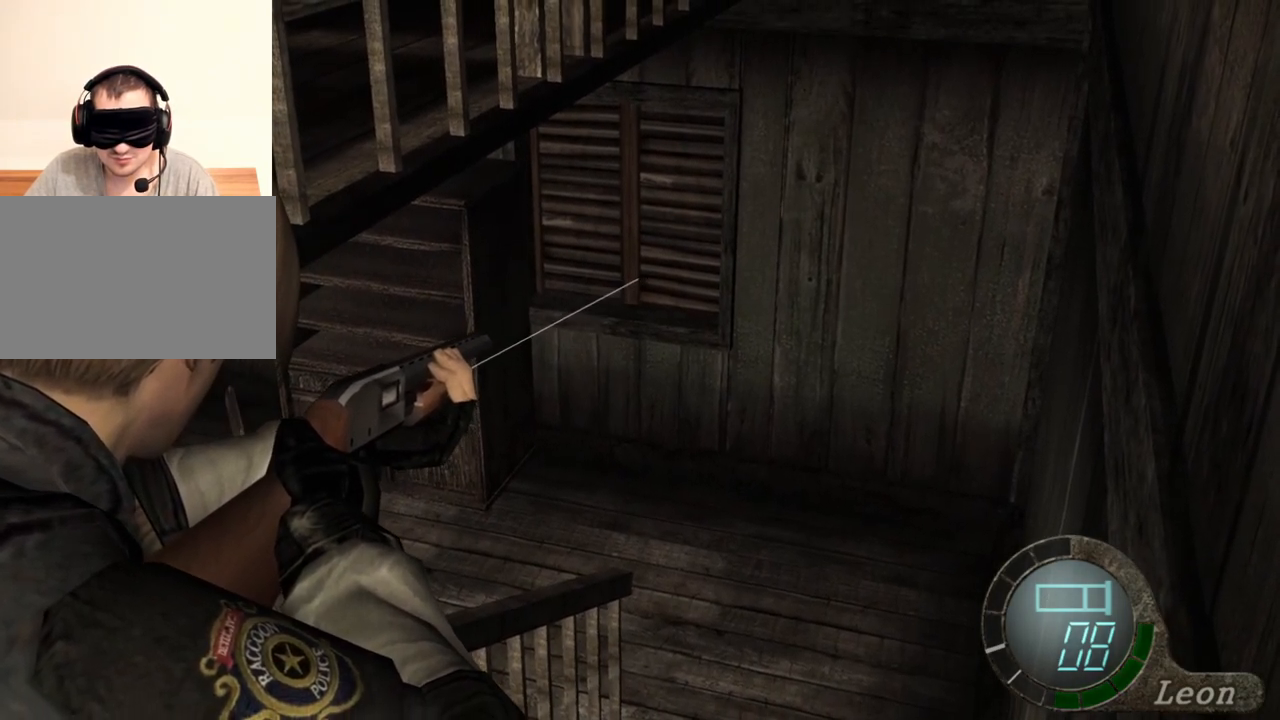
{"keys": [], "mouse": ["right"], "events": []}
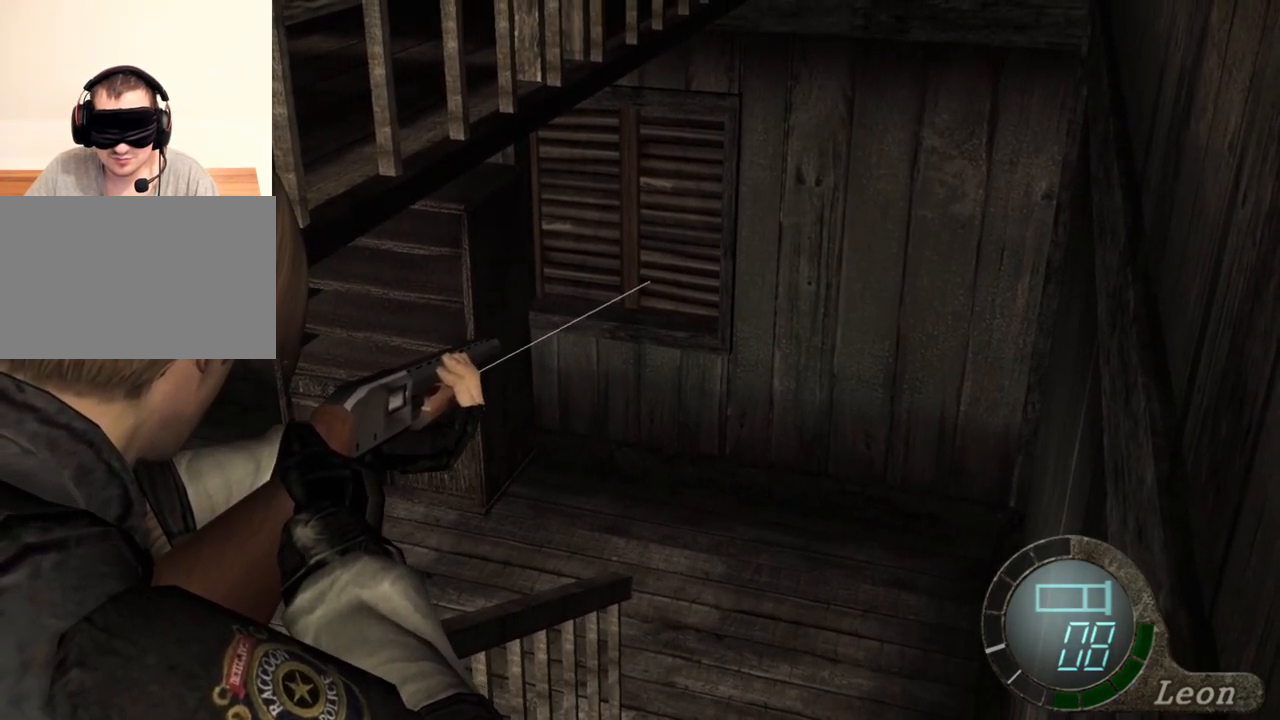
{"keys": [], "mouse": ["right"], "events": []}
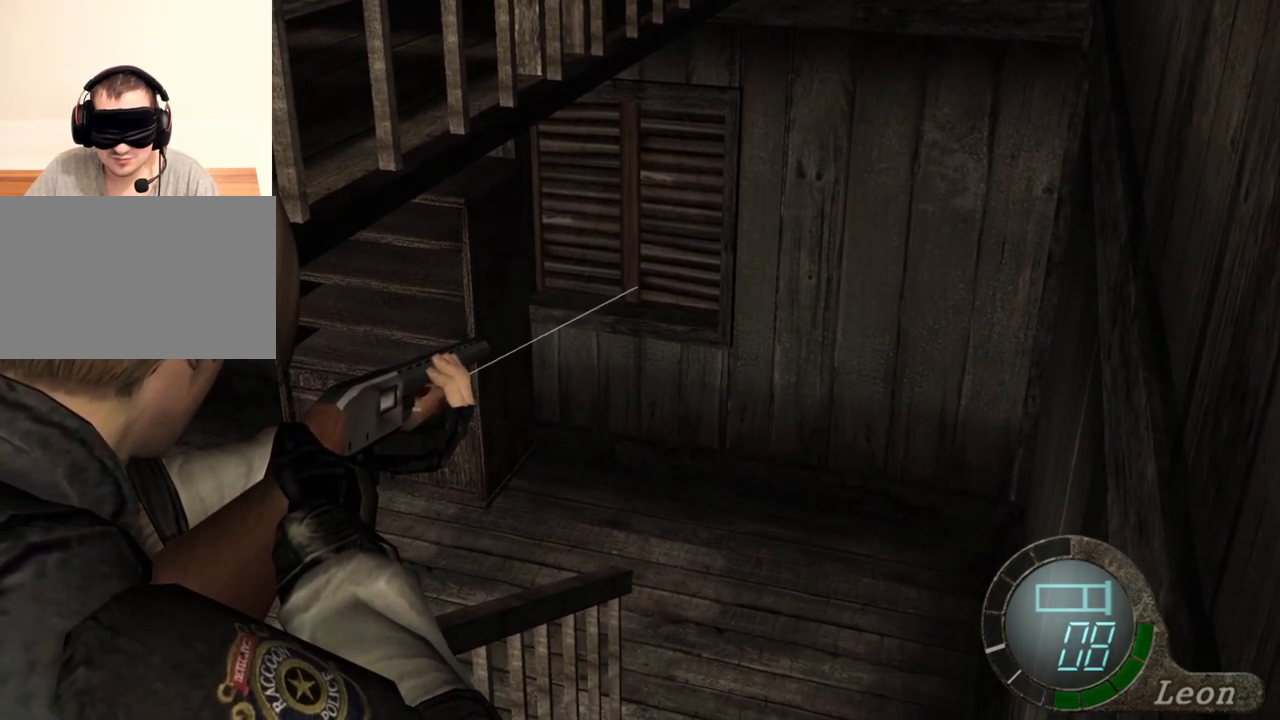
{"keys": [], "mouse": ["right"], "events": []}
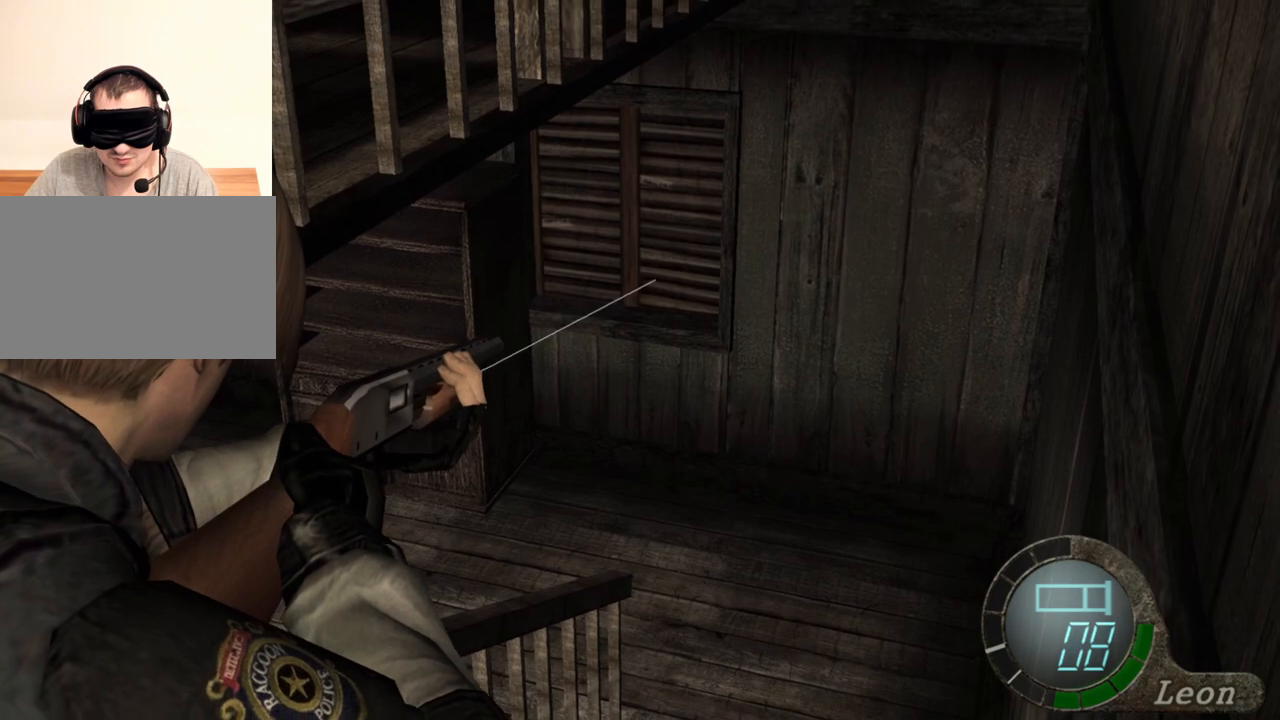
{"keys": [], "mouse": ["right"], "events": []}
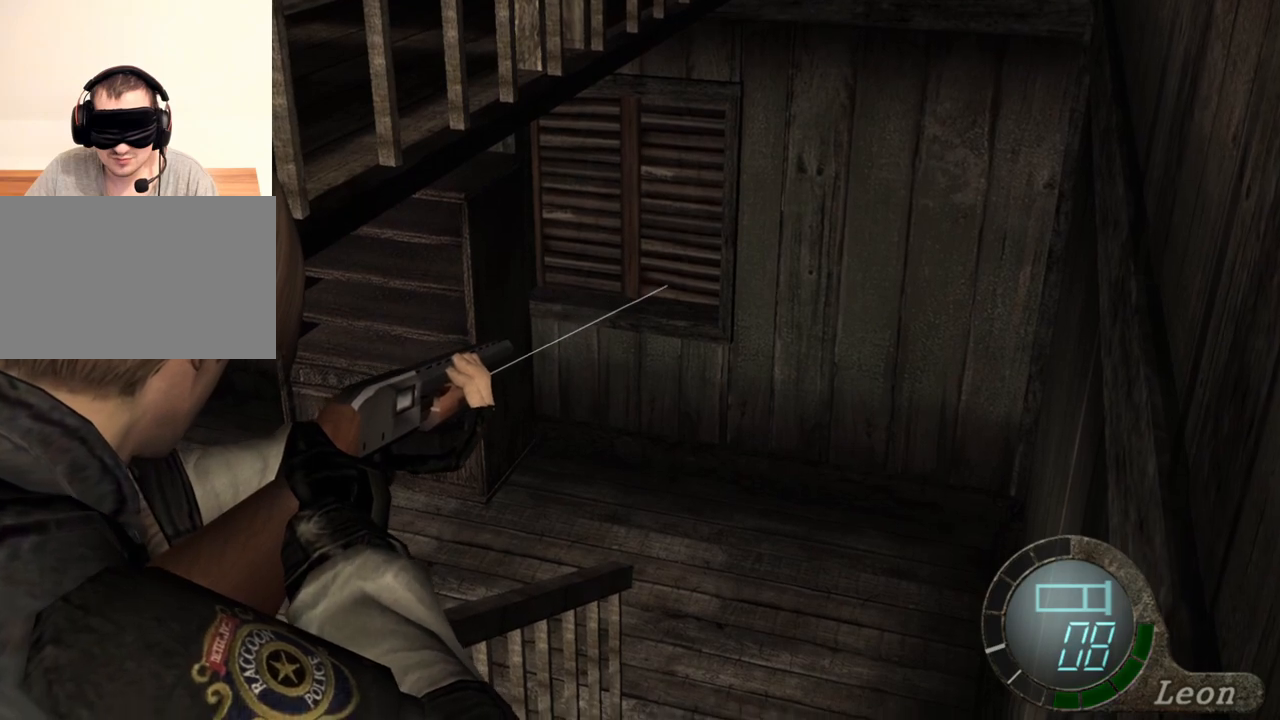
{"keys": [], "mouse": ["right"], "events": []}
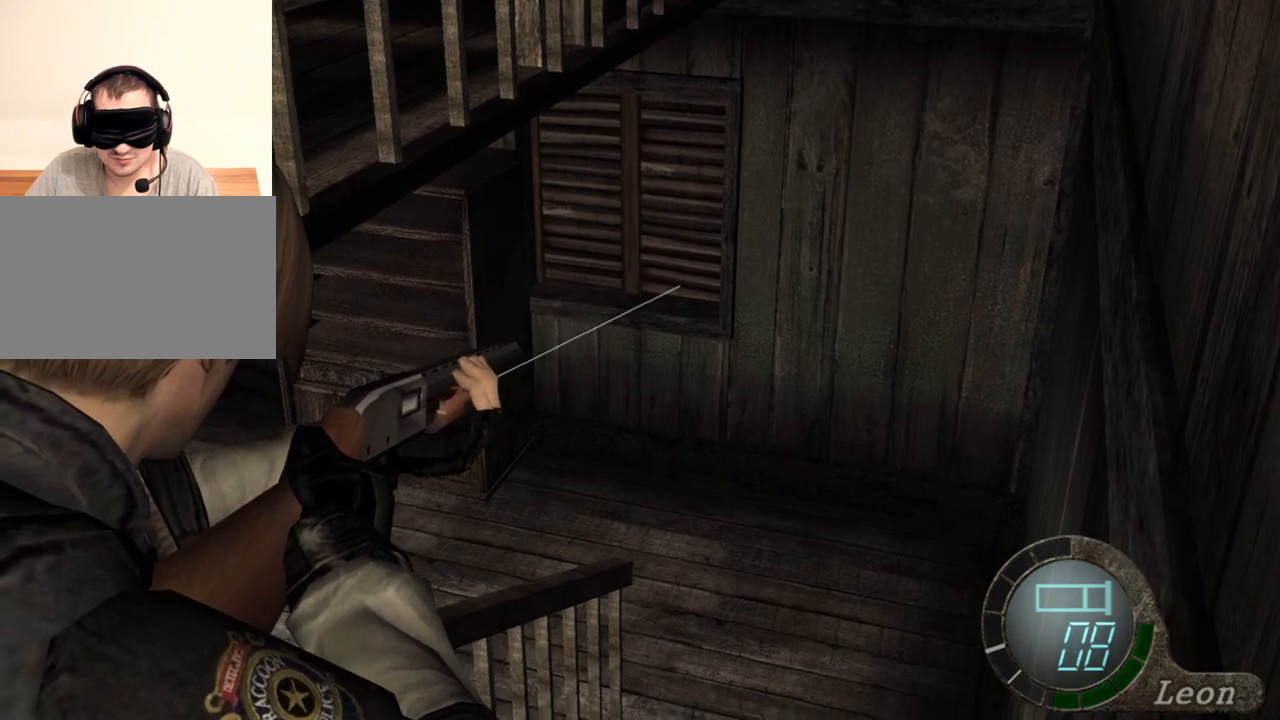
{"keys": ["d"], "mouse": [], "events": [[333, "mouse_right", "up"], [500, "d", "down"]]}
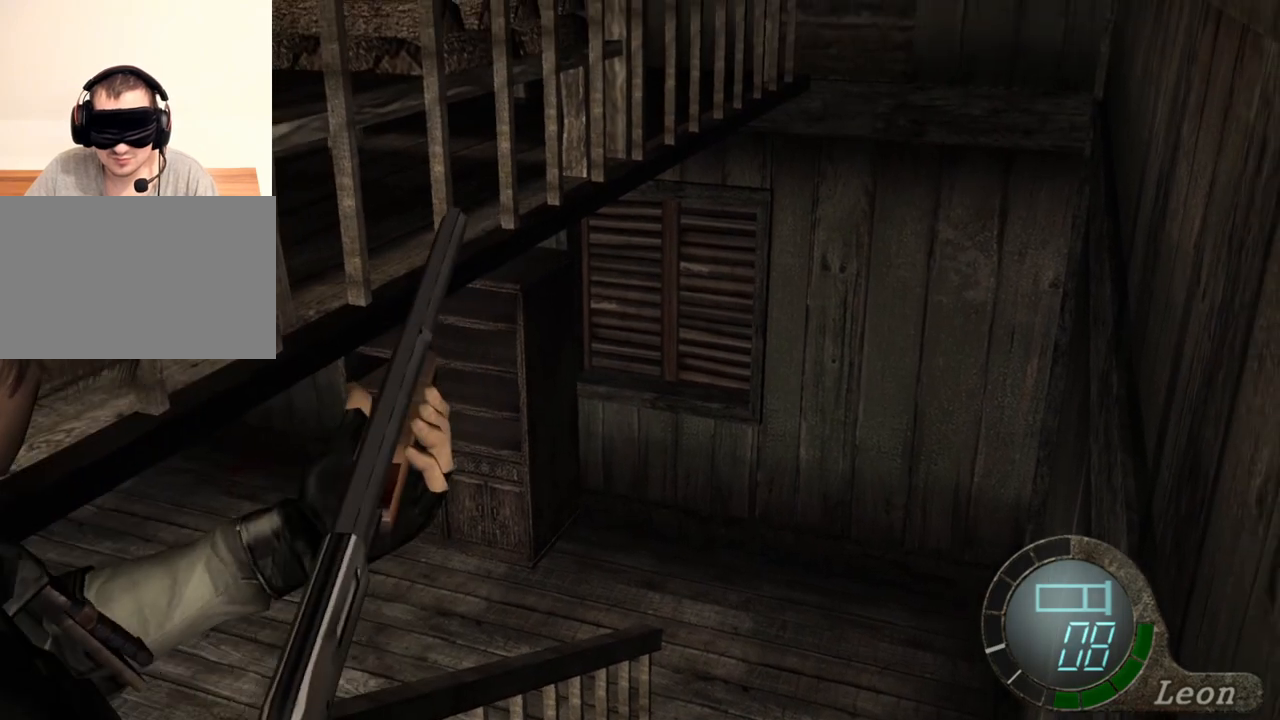
{"keys": [], "mouse": ["right"], "events": [[133, "d", "up"], [267, "mouse_right", "down"]]}
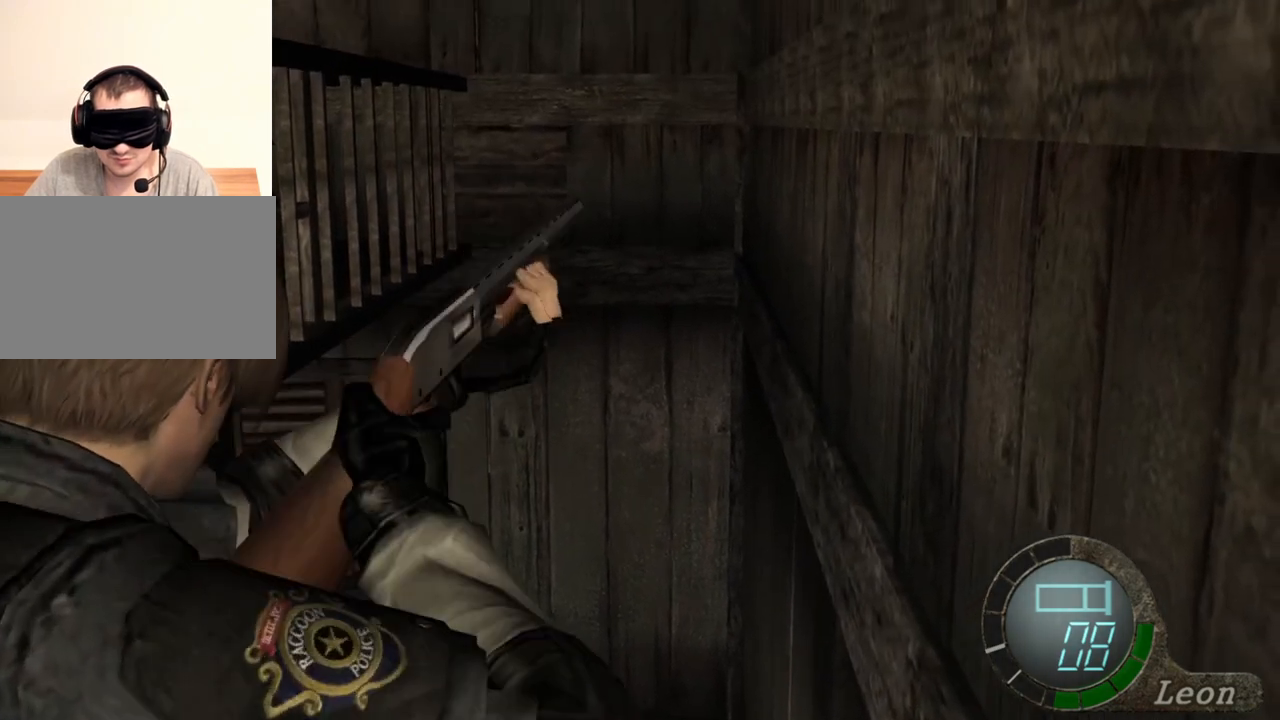
{"keys": [], "mouse": ["right"], "events": []}
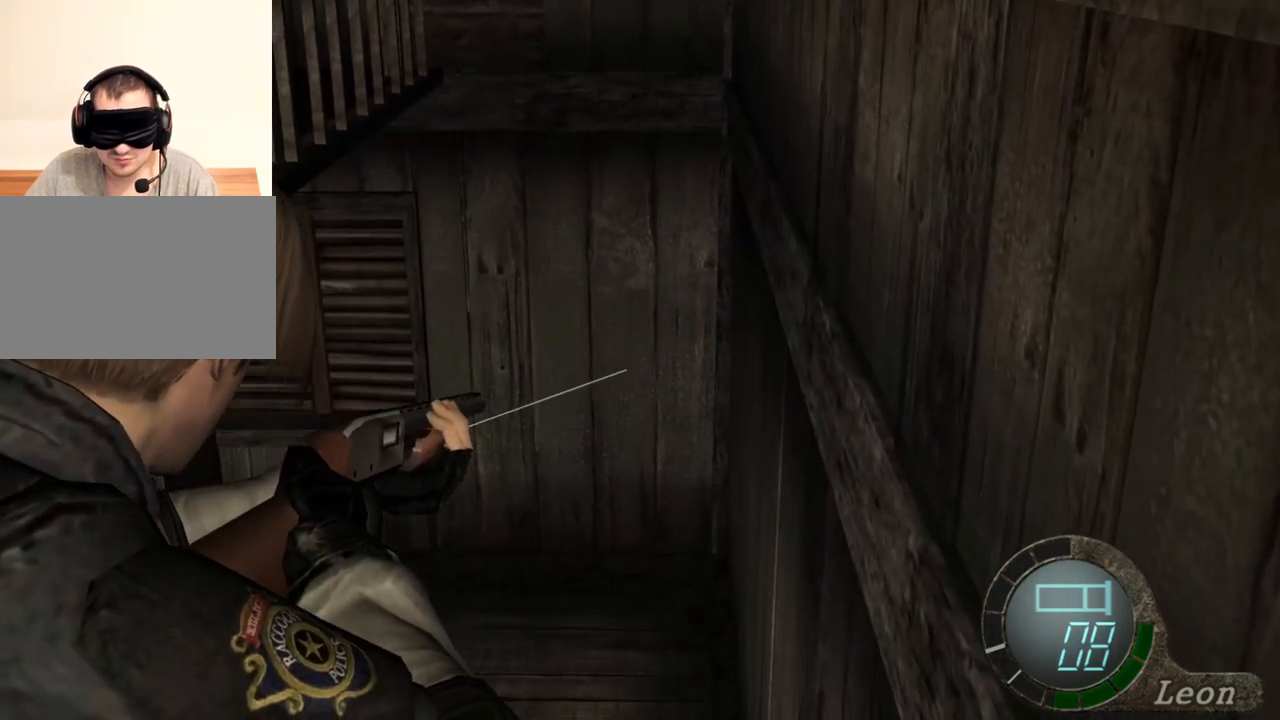
{"keys": [], "mouse": ["right"], "events": []}
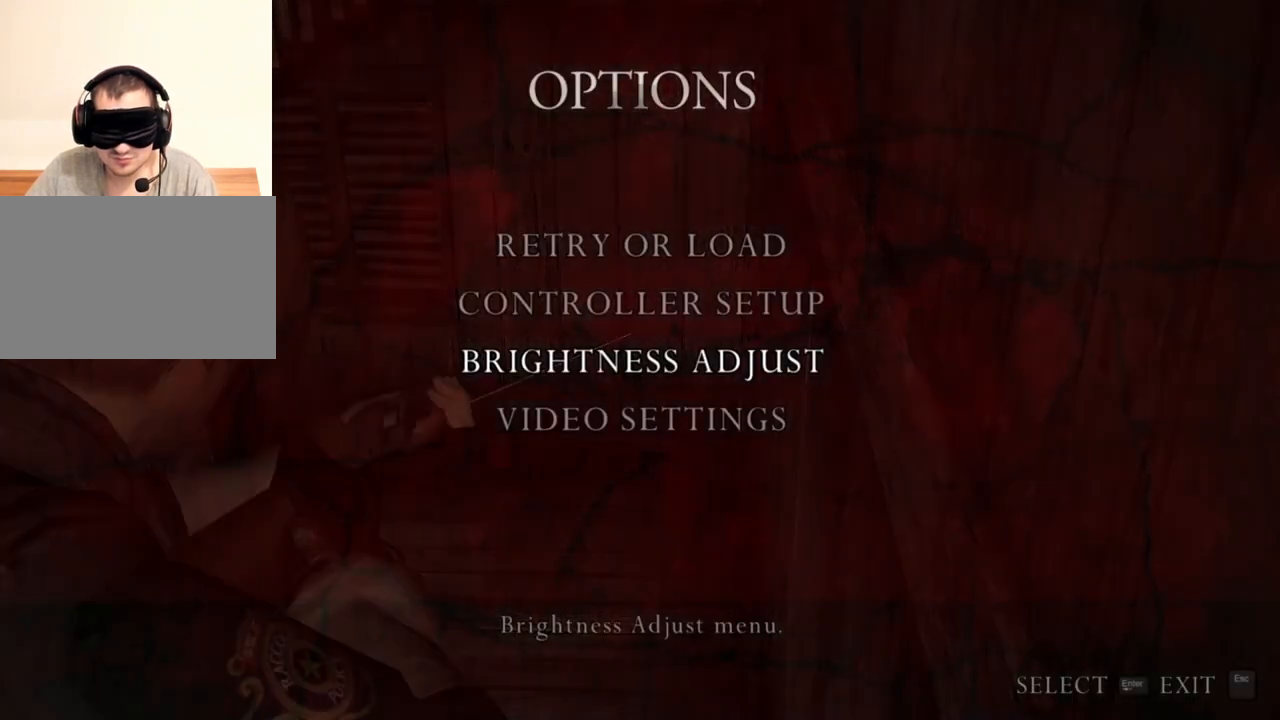
{"keys": [], "mouse": ["right"], "events": []}
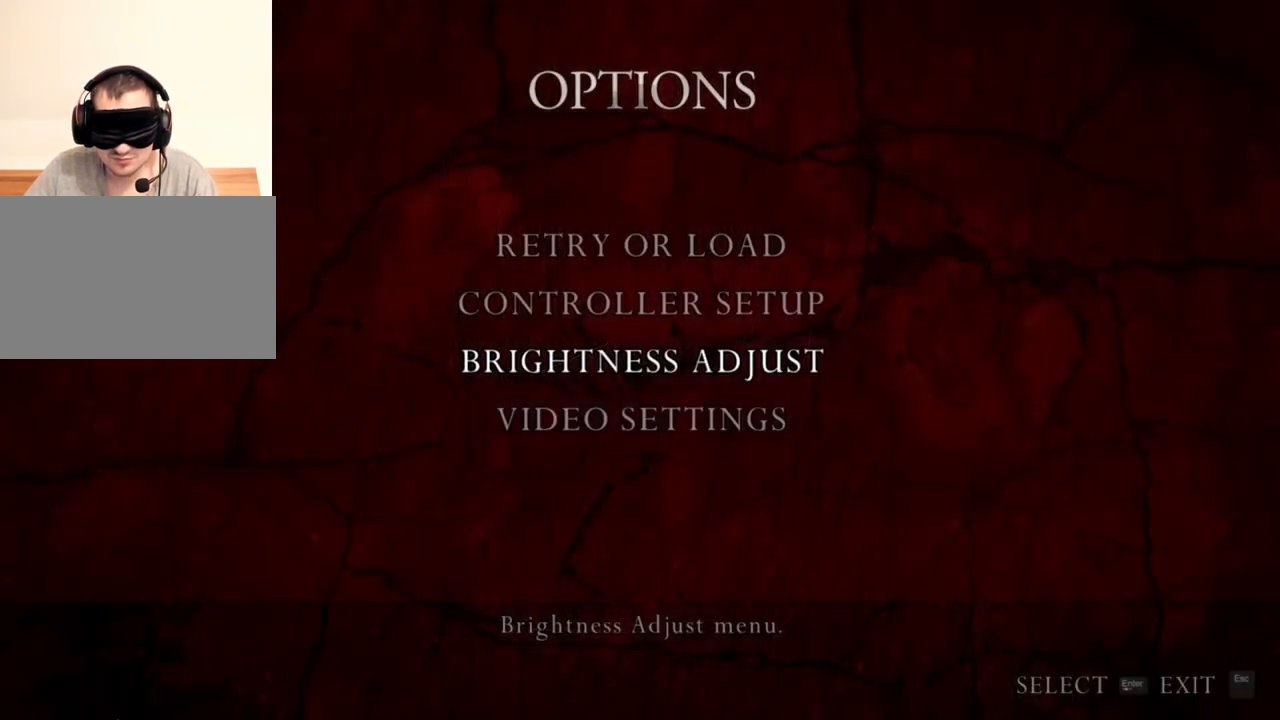
{"keys": [], "mouse": ["right"], "events": []}
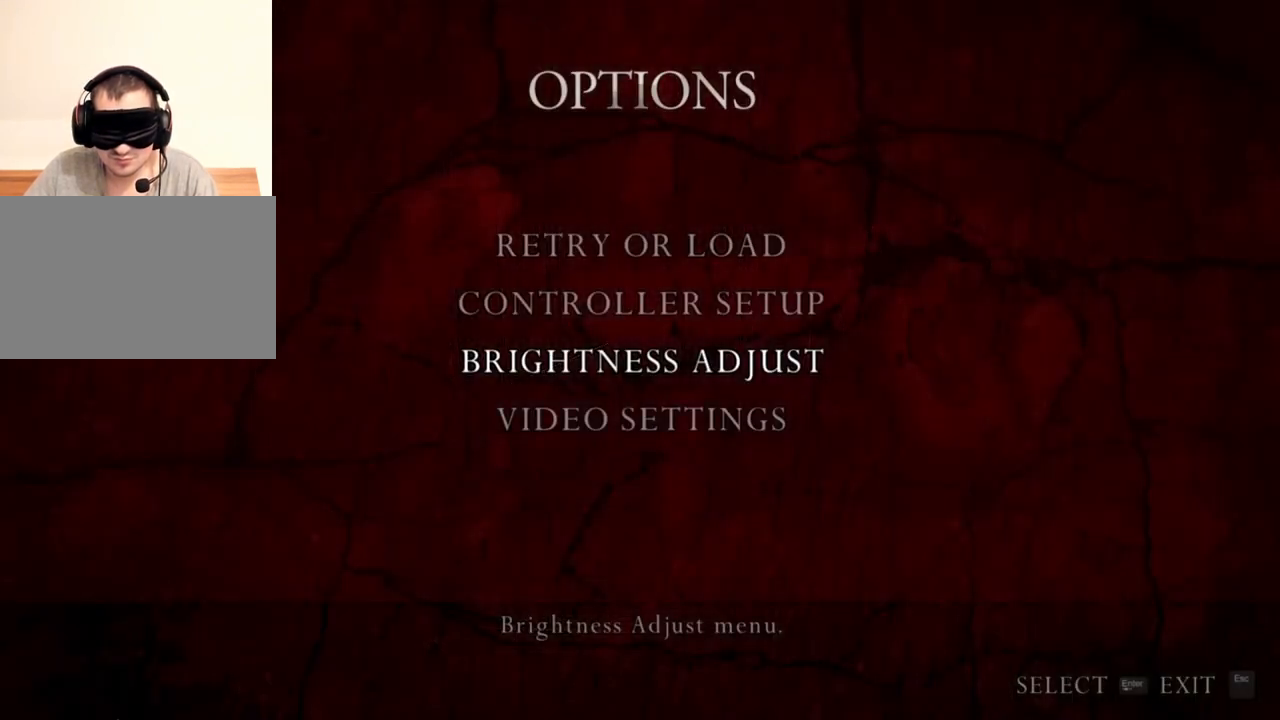
{"keys": [], "mouse": ["right"], "events": []}
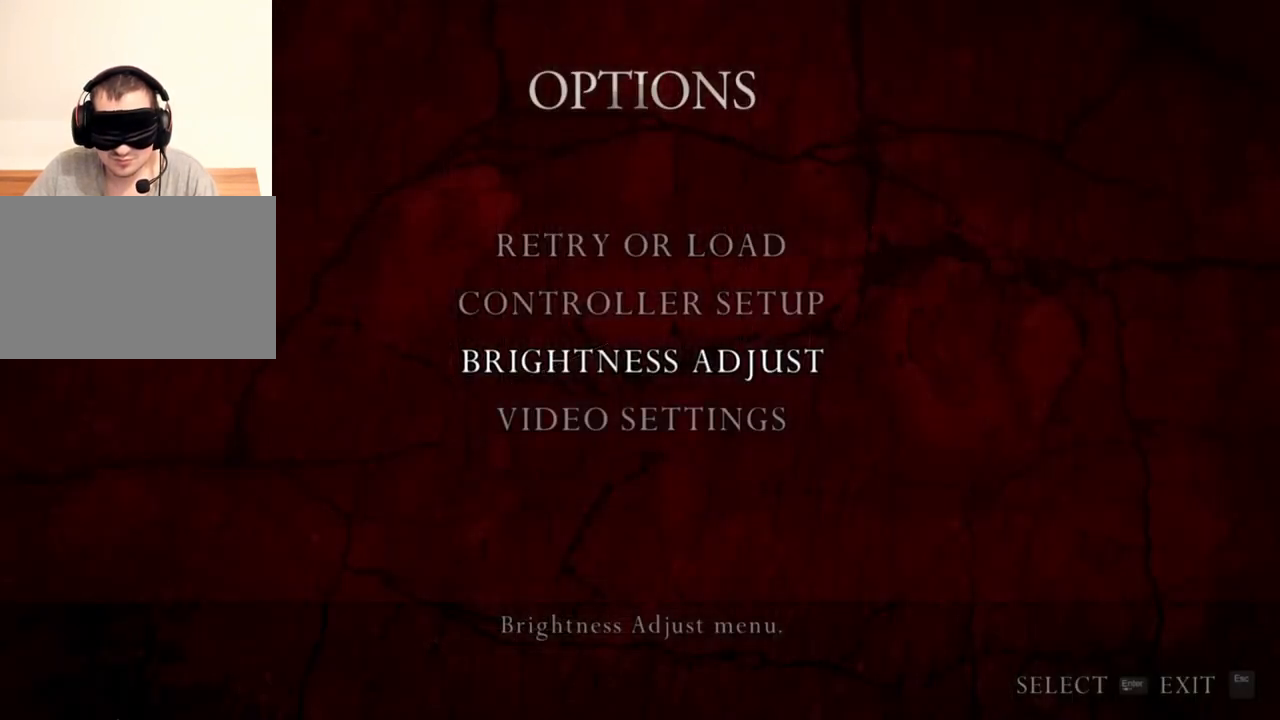
{"keys": [], "mouse": ["right"], "events": []}
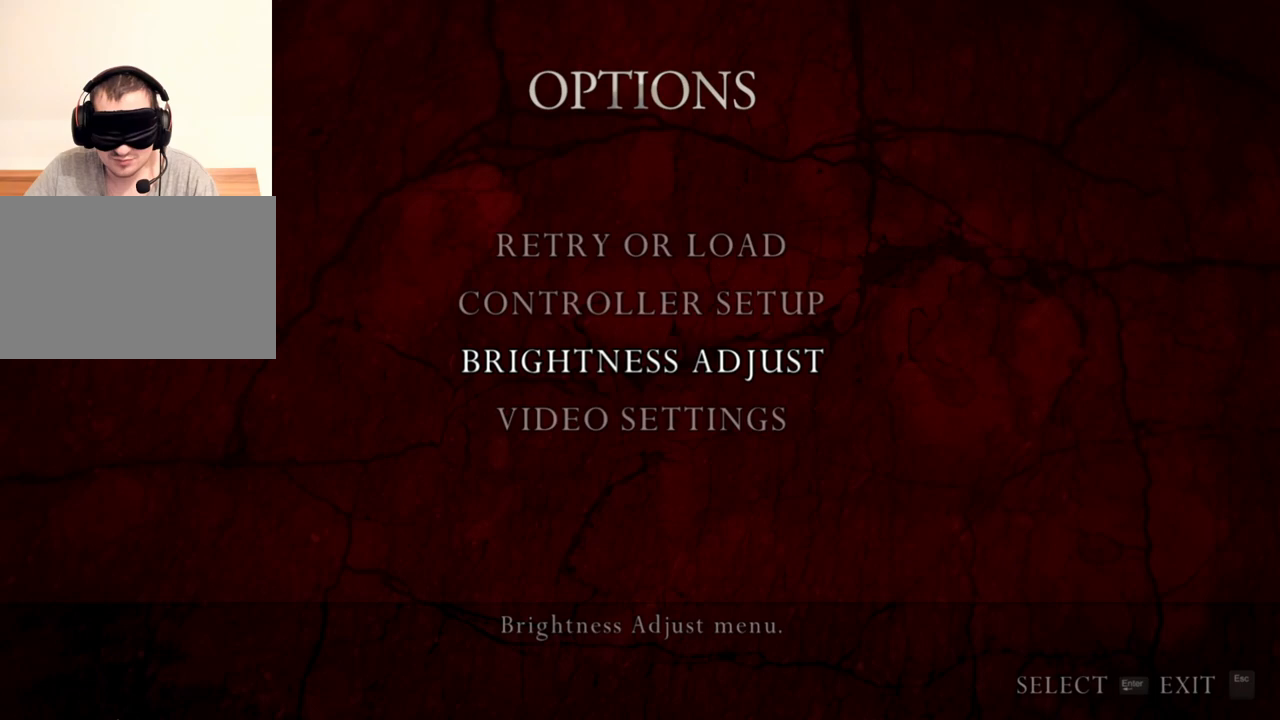
{"keys": [], "mouse": ["right"], "events": []}
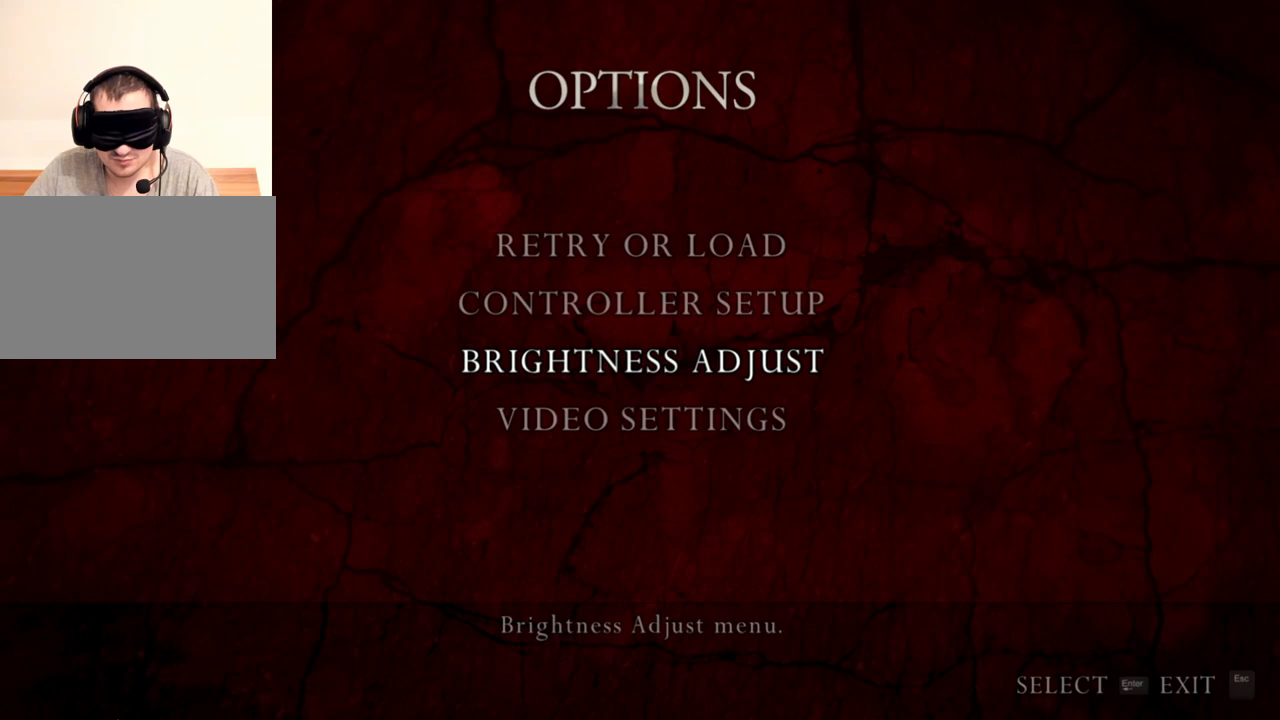
{"keys": [], "mouse": ["right"], "events": []}